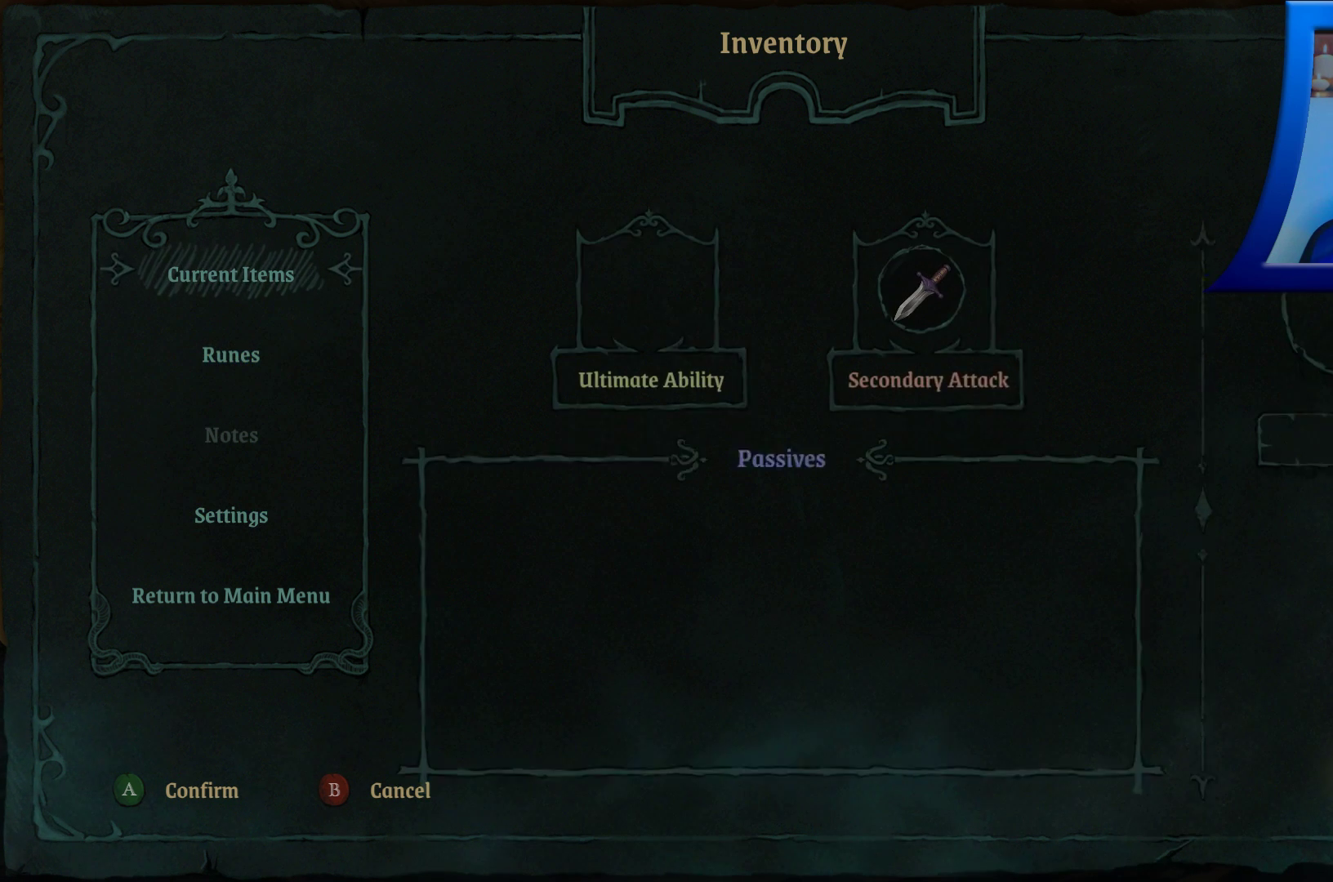
Gameplay with a controller (Xbox layout); each line is a JSON object with the inputs held at the frame after it. "events" lists button and stick changes between this image and that frame as [ms after this image, input, new state], when the widget could be followed in between. Not read: L3 R3.
{"buttons": [], "left_stick": "center", "right_stick": "center", "events": []}
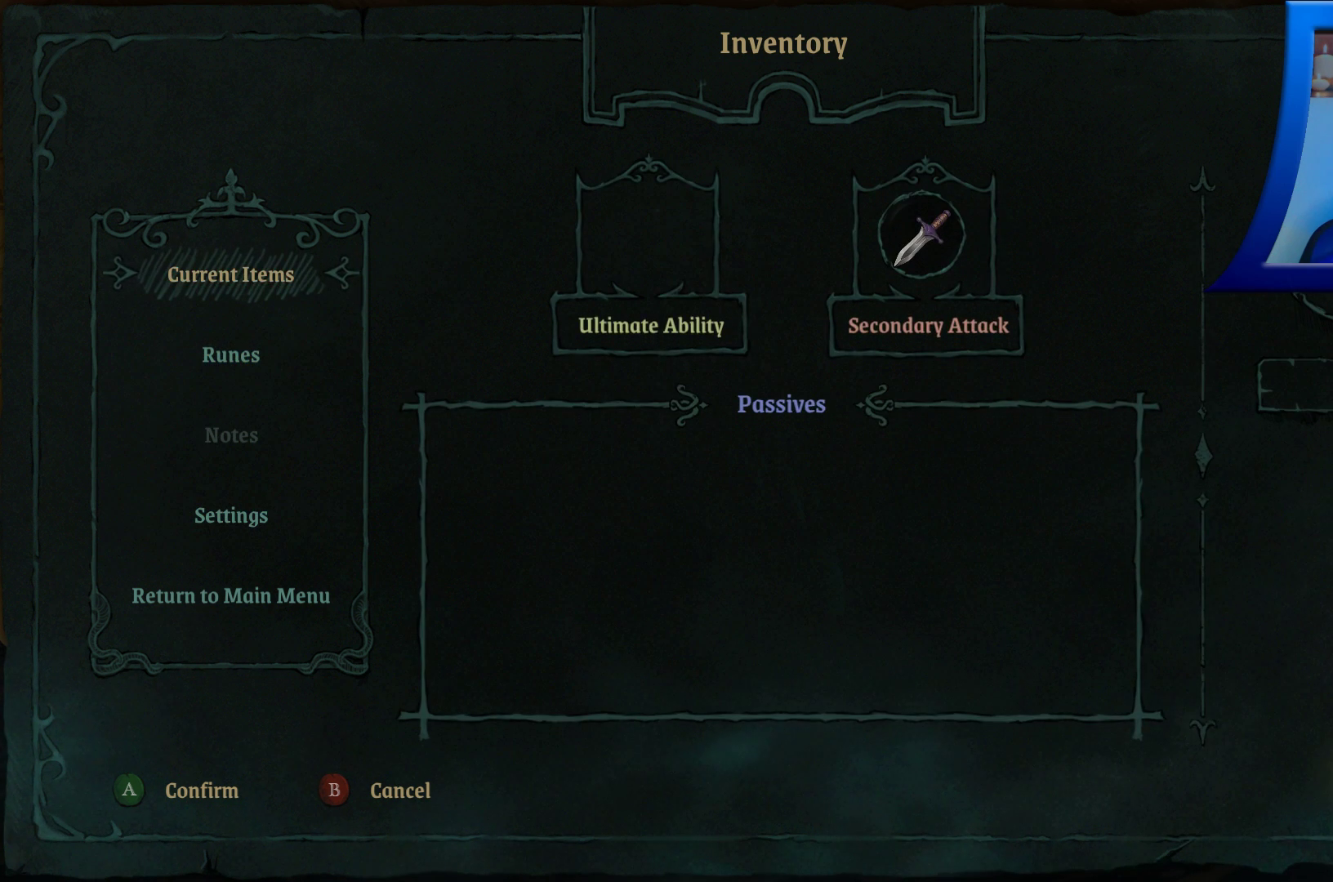
{"buttons": [], "left_stick": "center", "right_stick": "center", "events": [[133, "DPAD_DOWN", "down"], [267, "DPAD_DOWN", "up"], [317, "DPAD_DOWN", "down"], [483, "DPAD_DOWN", "up"]]}
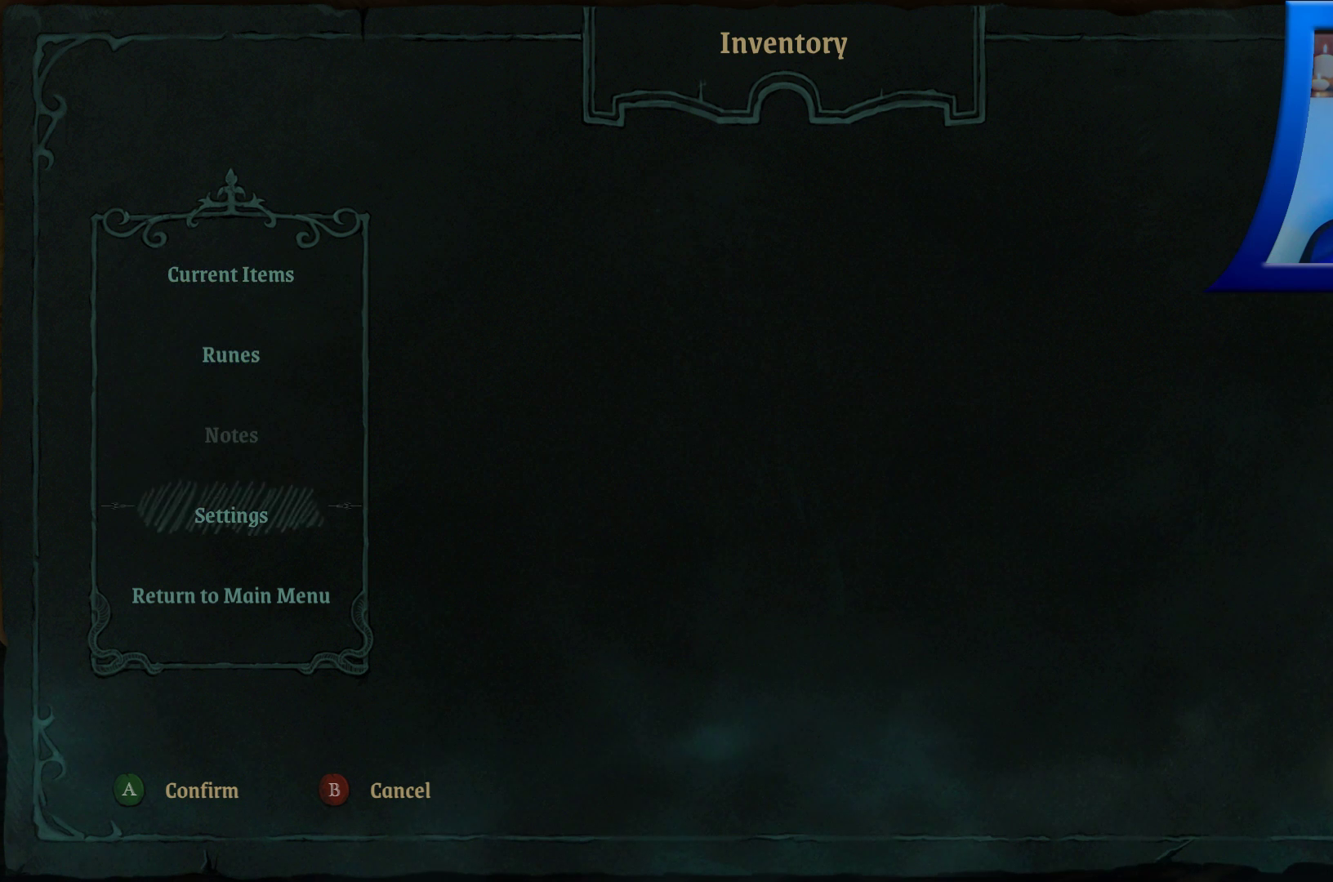
{"buttons": [], "left_stick": "center", "right_stick": "center", "events": []}
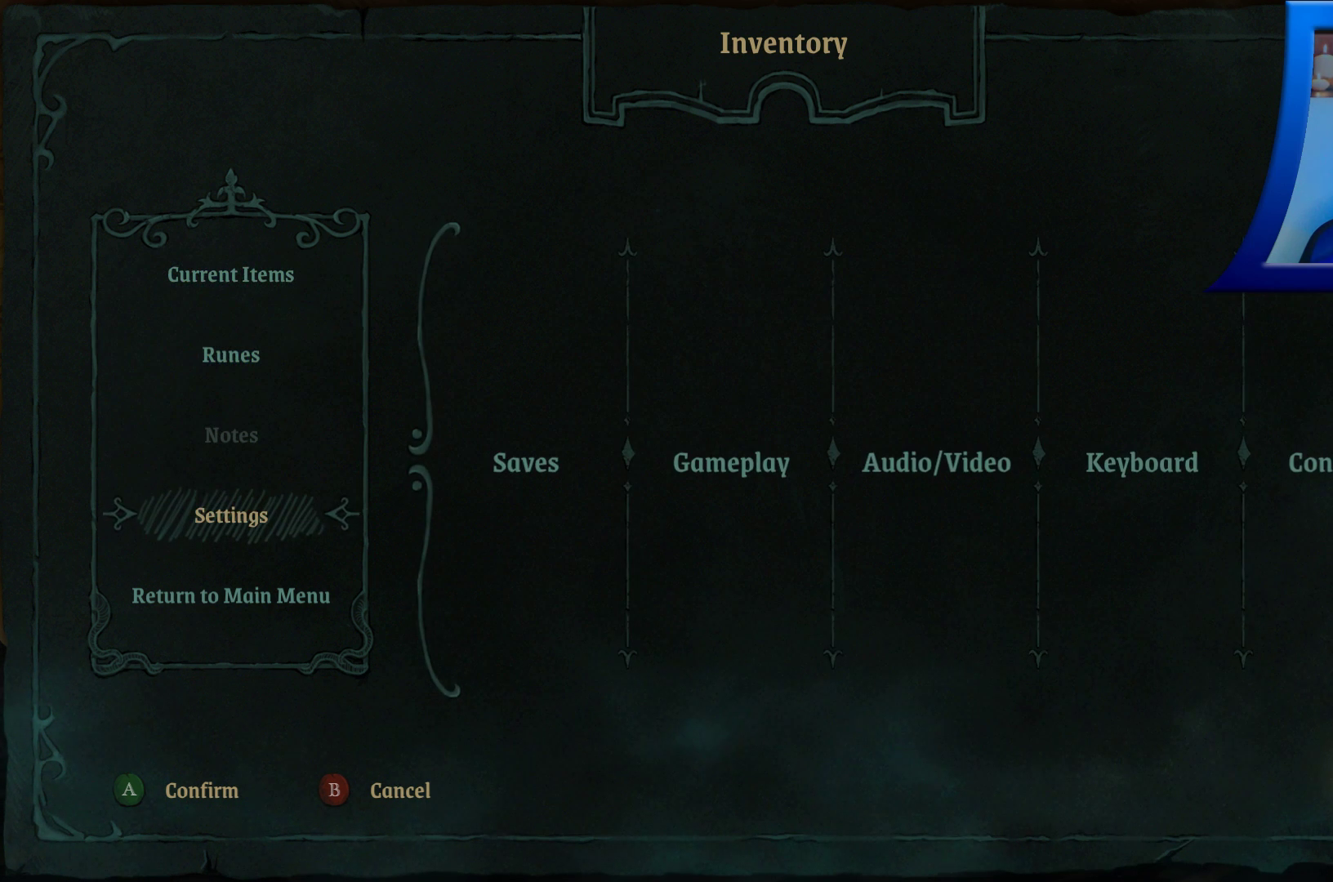
{"buttons": [], "left_stick": "center", "right_stick": "center", "events": []}
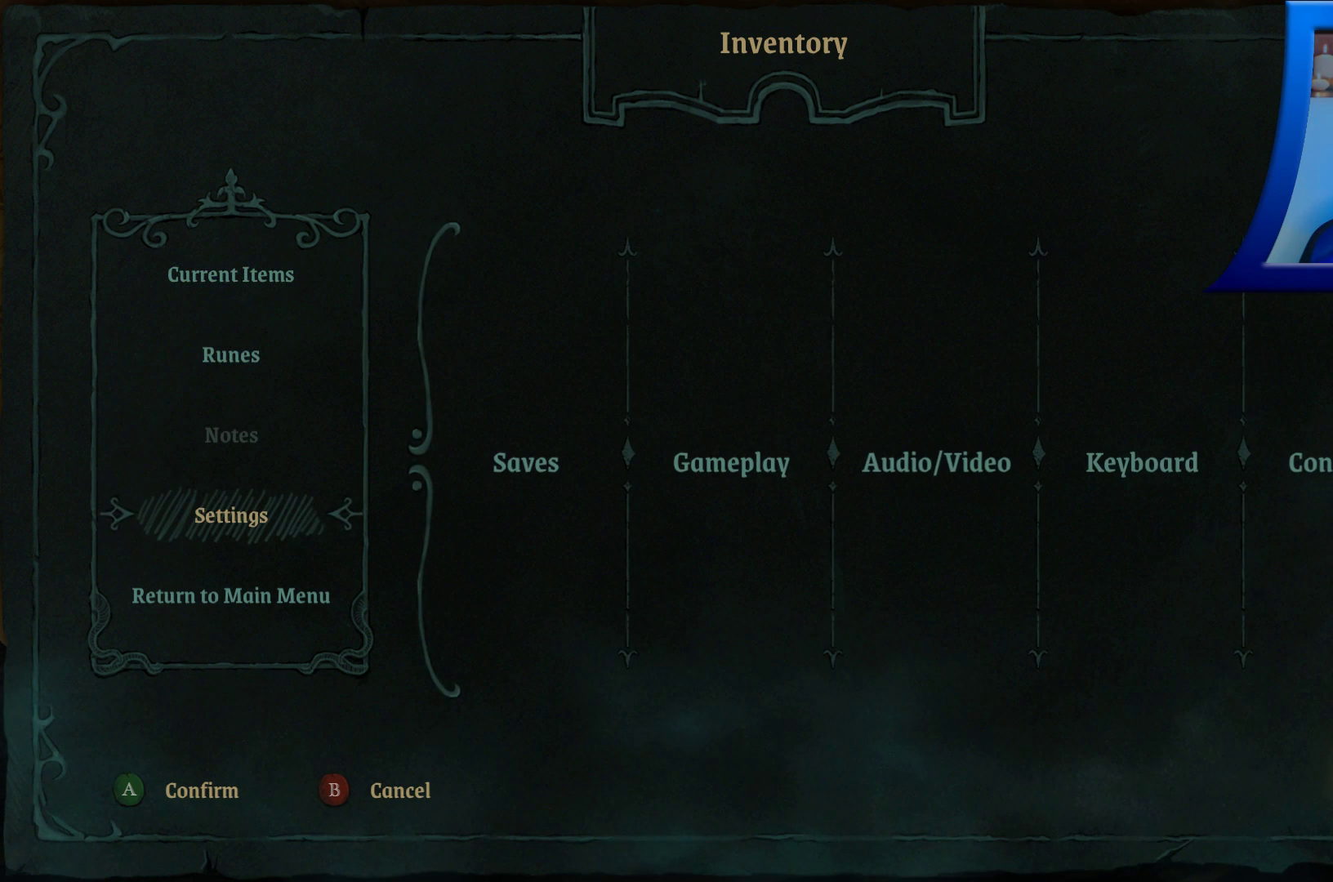
{"buttons": [], "left_stick": "center", "right_stick": "center", "events": [[333, "DPAD_RIGHT", "down"], [467, "DPAD_RIGHT", "up"]]}
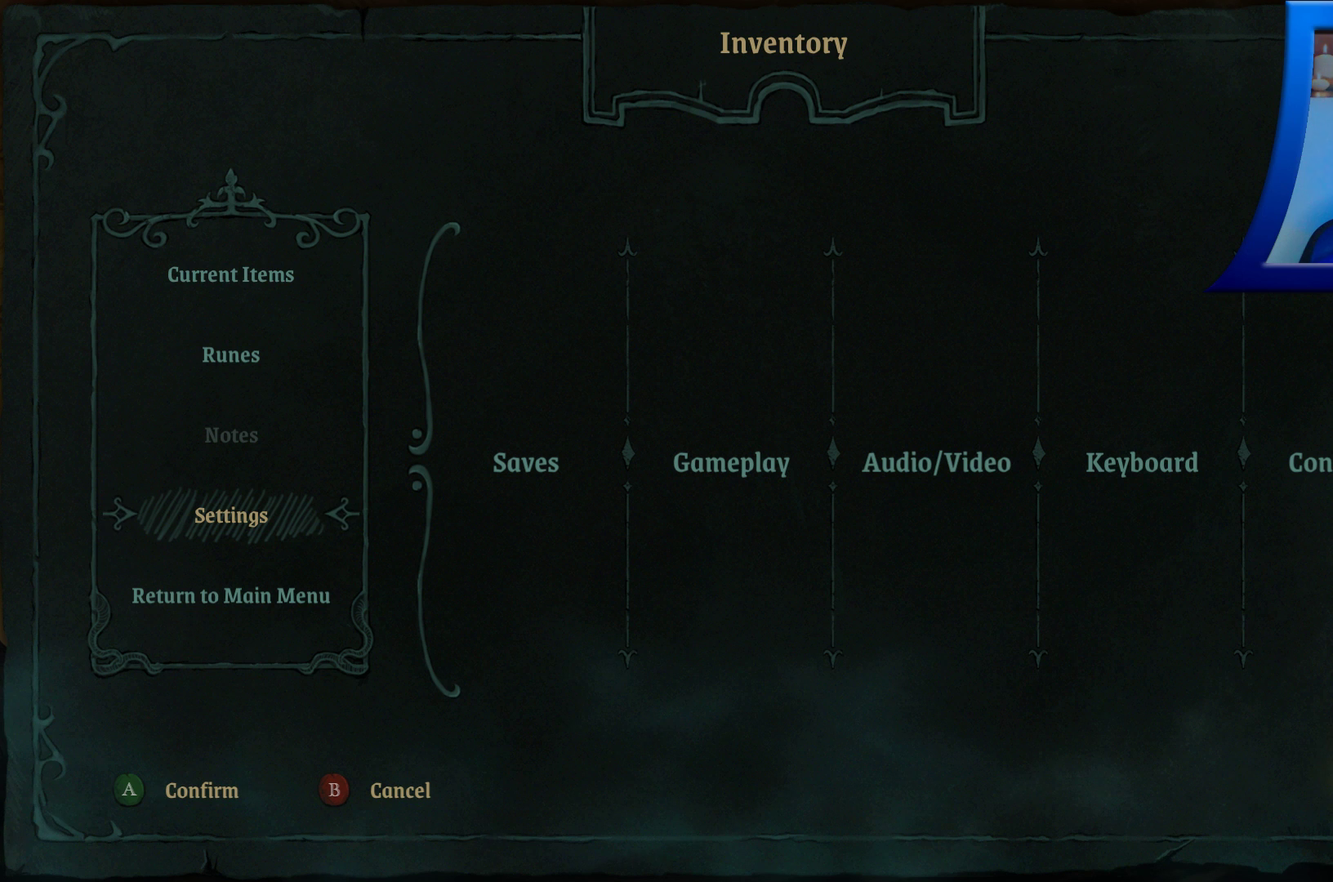
{"buttons": [], "left_stick": "center", "right_stick": "center", "events": []}
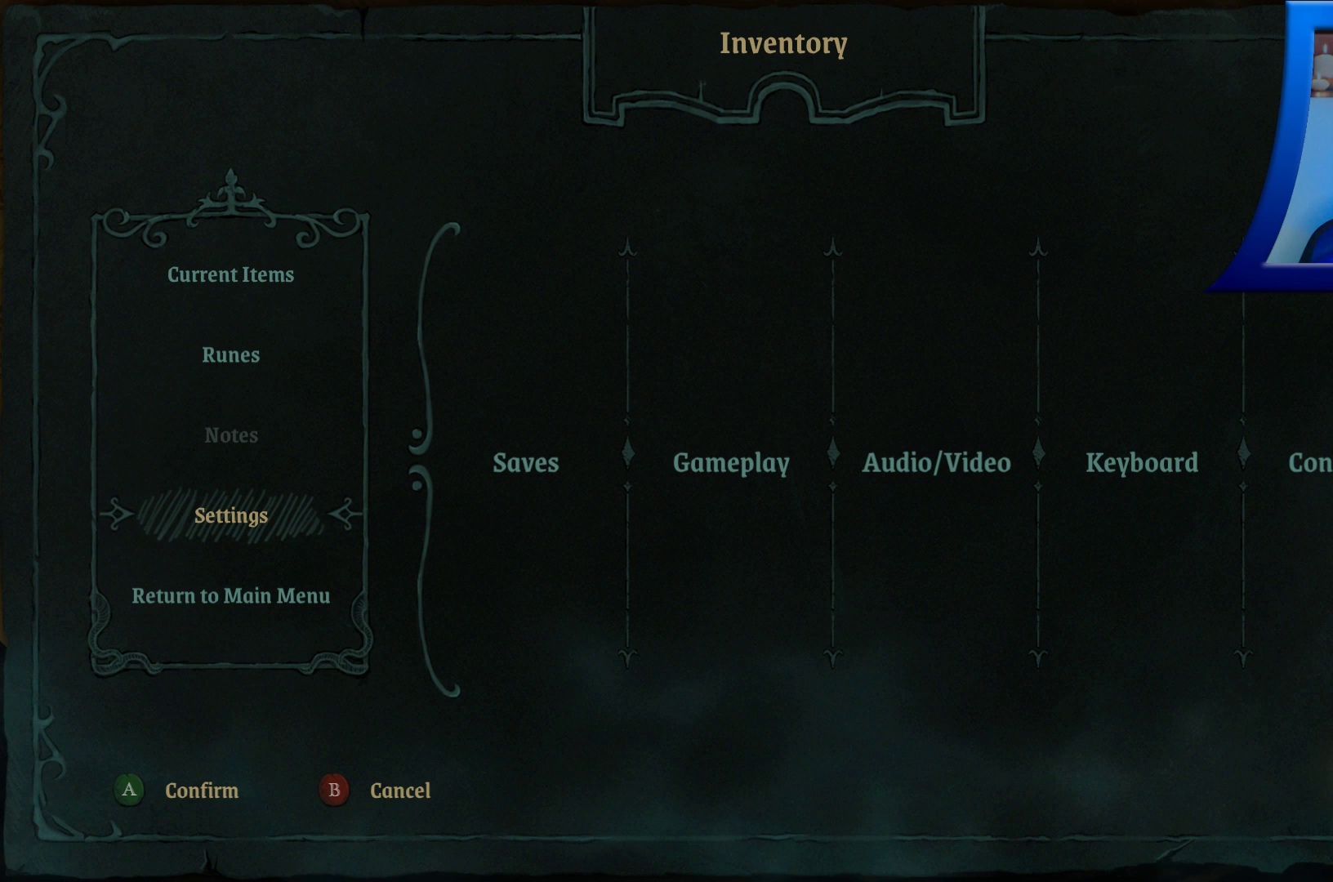
{"buttons": ["A"], "left_stick": "center", "right_stick": "center", "events": [[33, "A", "down"], [167, "A", "up"], [400, "A", "down"]]}
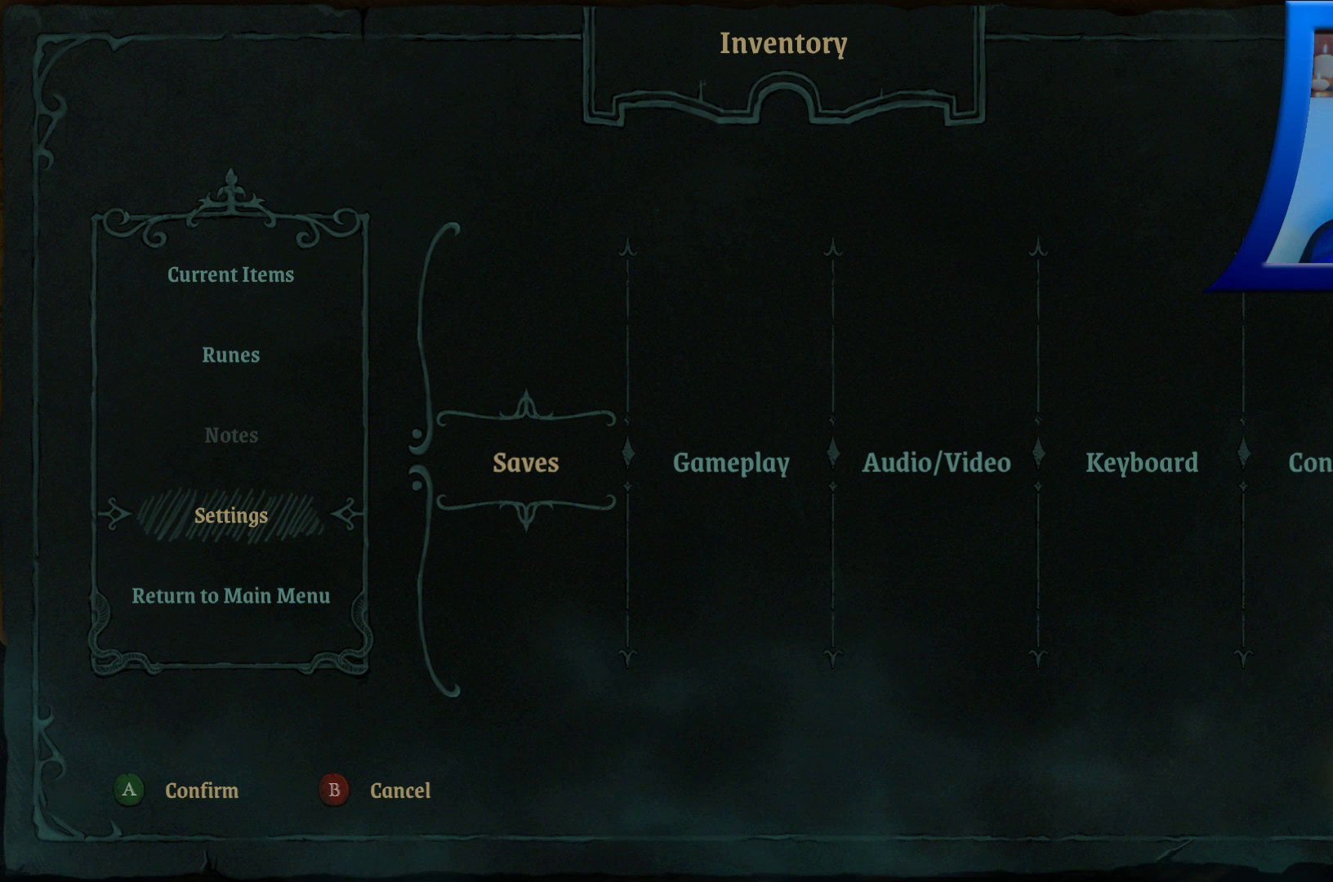
{"buttons": [], "left_stick": "center", "right_stick": "center", "events": [[17, "A", "up"]]}
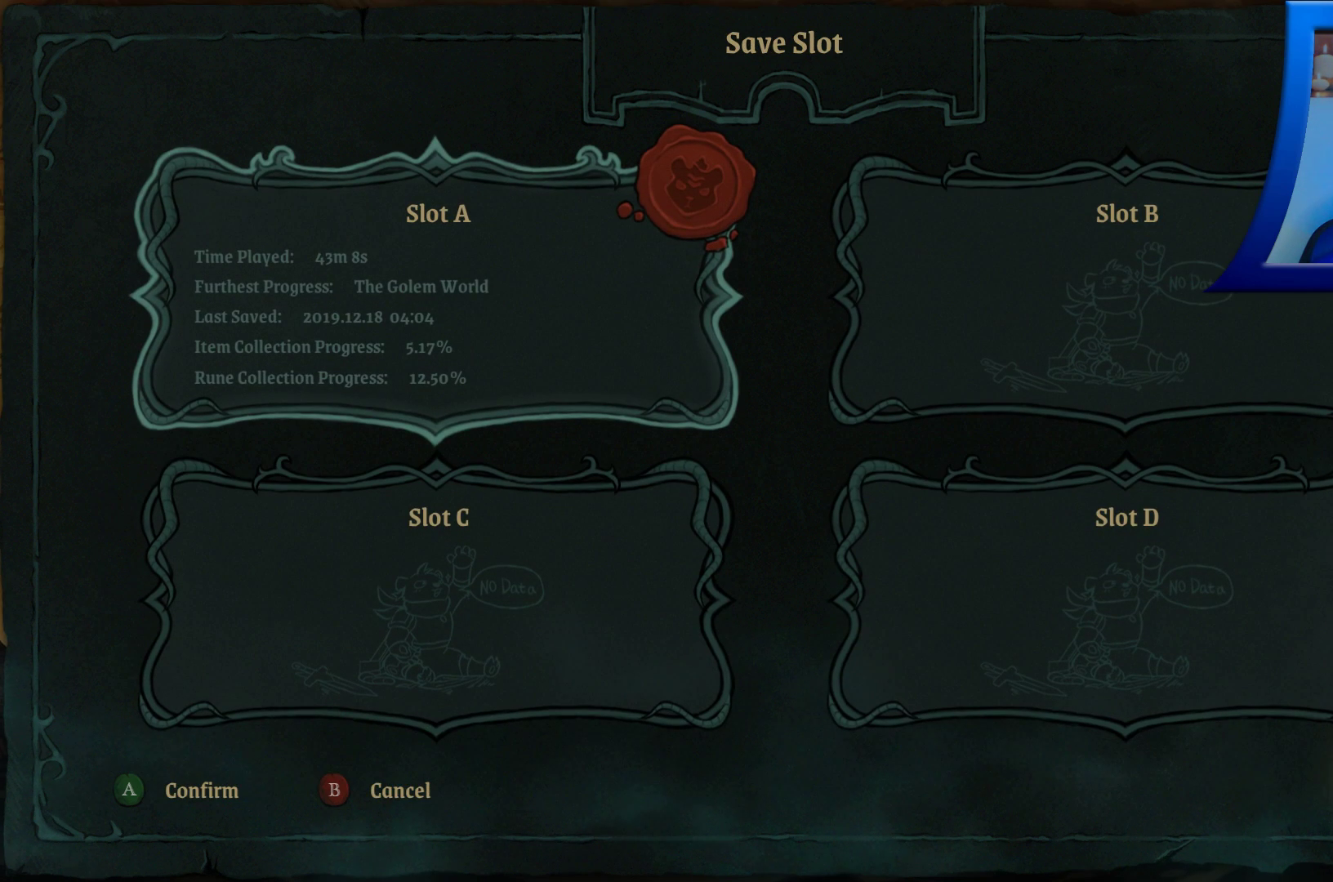
{"buttons": ["DPAD_RIGHT"], "left_stick": "center", "right_stick": "center", "events": [[383, "DPAD_RIGHT", "down"]]}
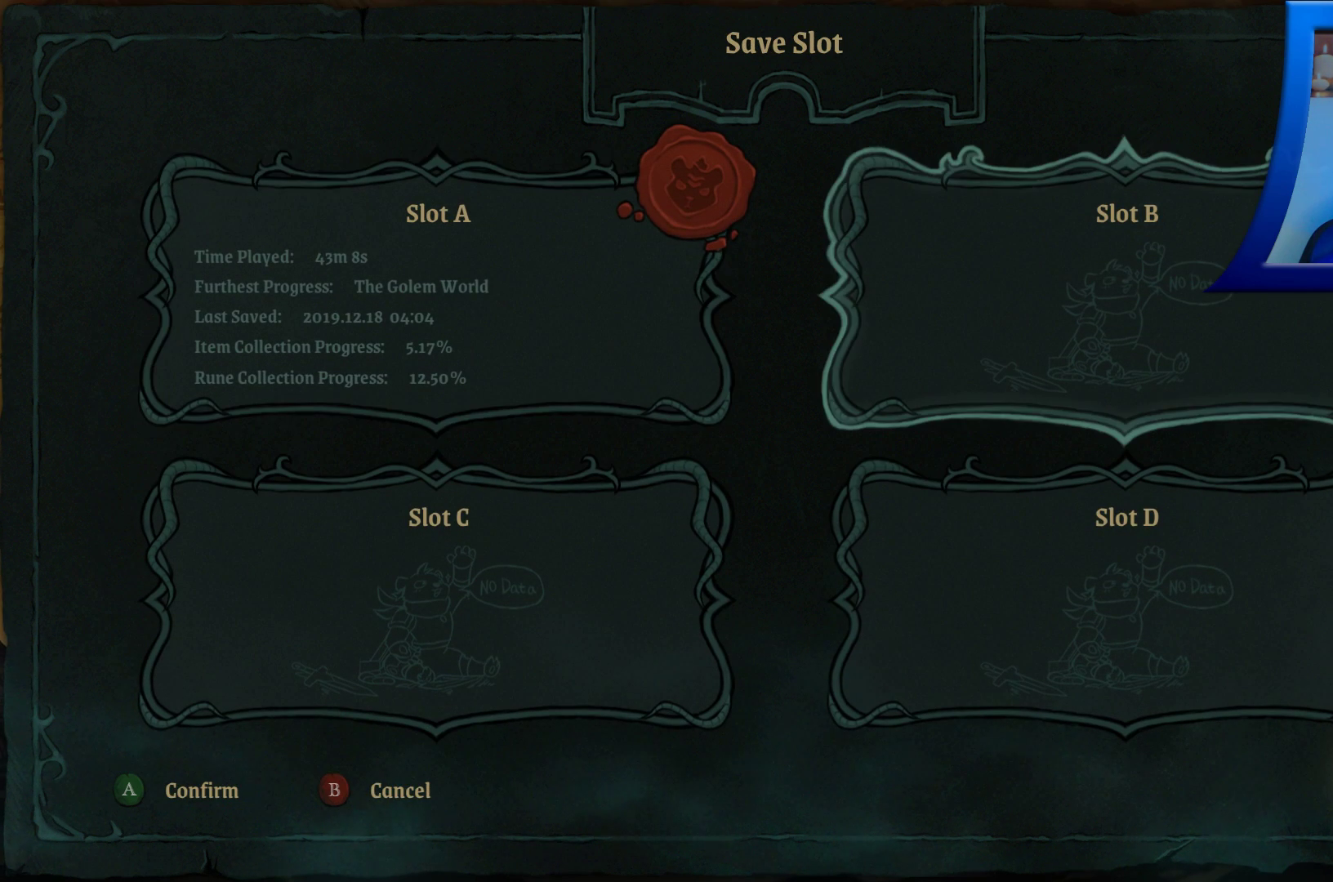
{"buttons": [], "left_stick": "center", "right_stick": "center", "events": [[17, "DPAD_RIGHT", "up"], [233, "DPAD_LEFT", "down"], [367, "DPAD_LEFT", "up"]]}
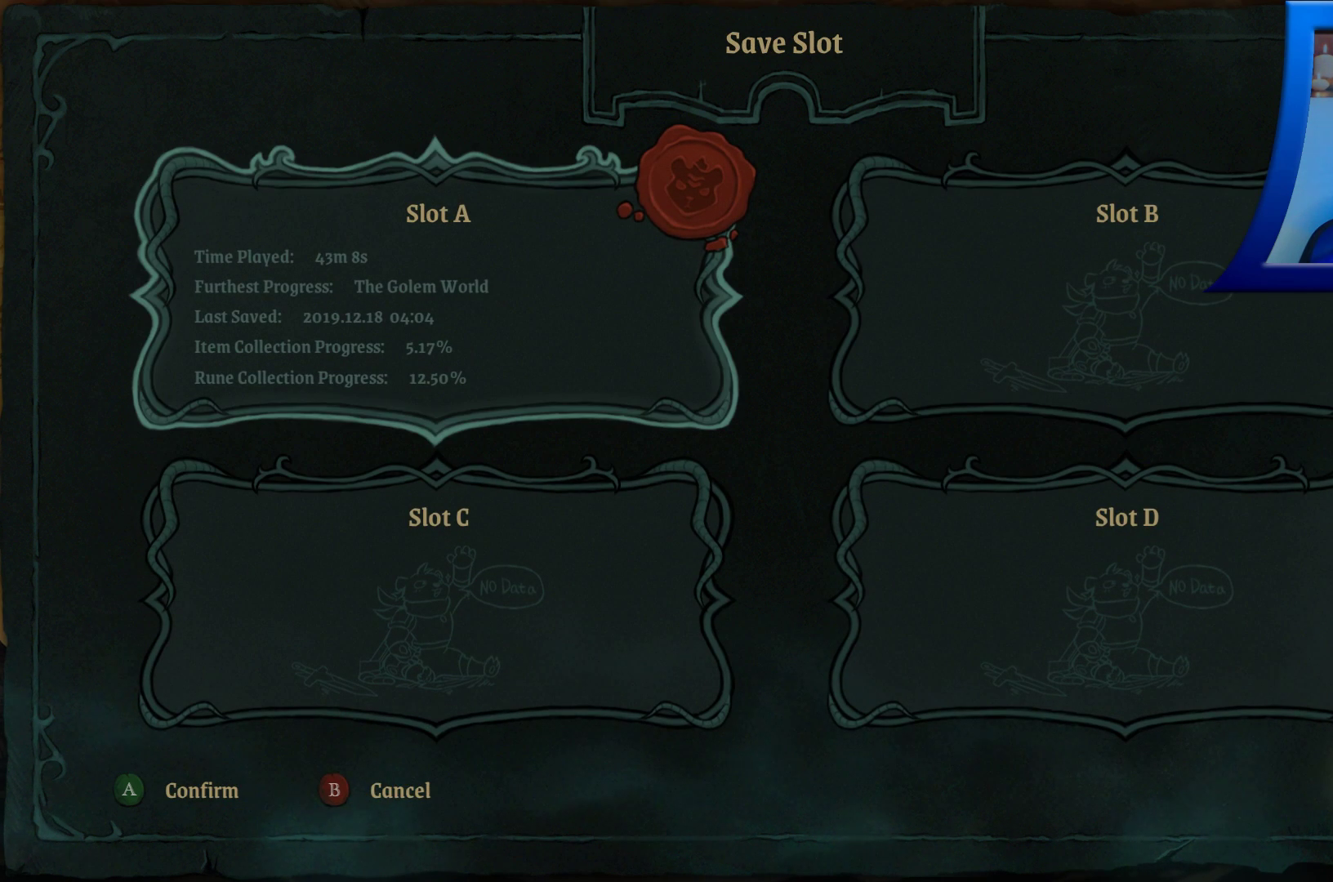
{"buttons": [], "left_stick": "center", "right_stick": "center", "events": [[17, "A", "down"], [150, "A", "up"]]}
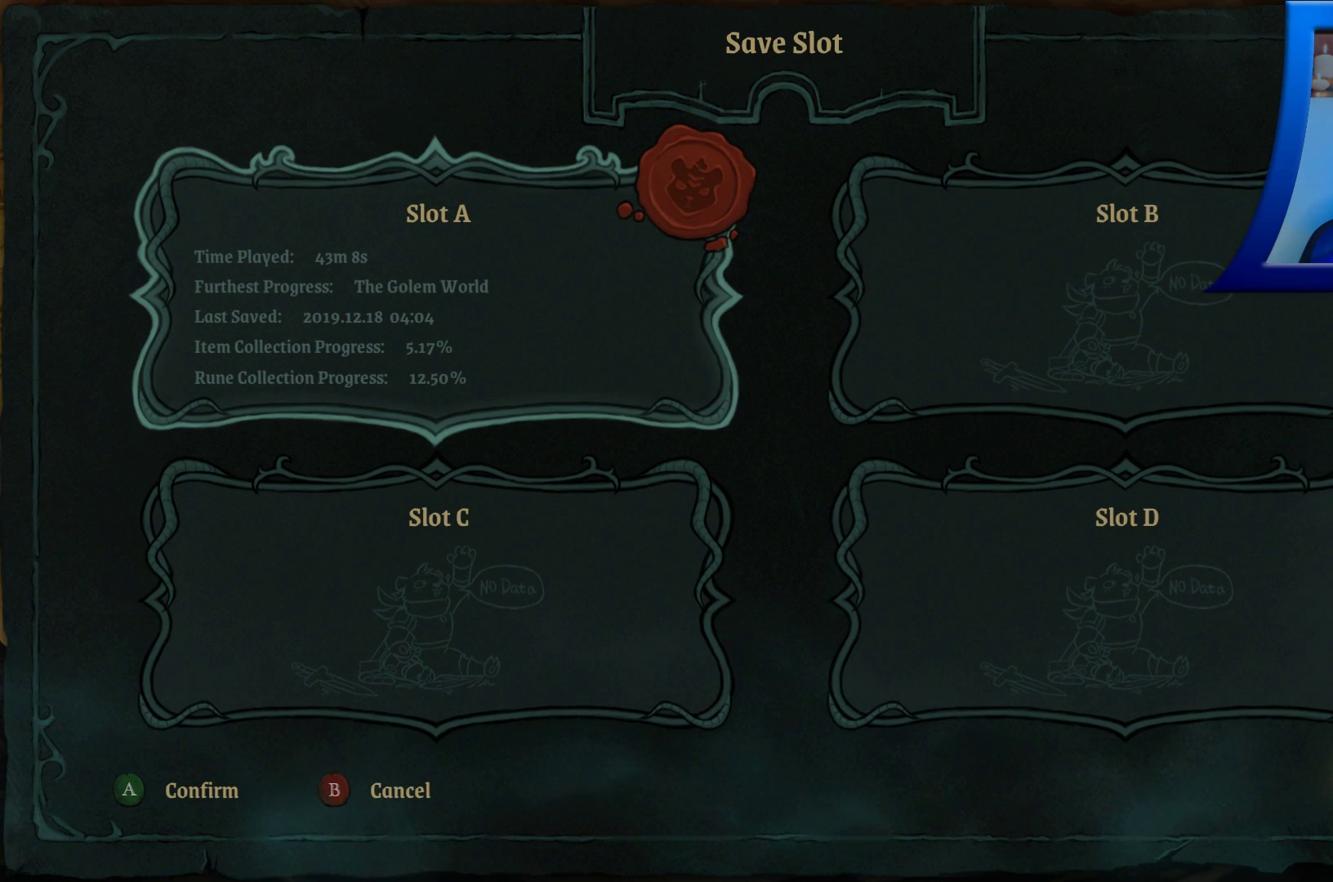
{"buttons": [], "left_stick": "center", "right_stick": "center", "events": []}
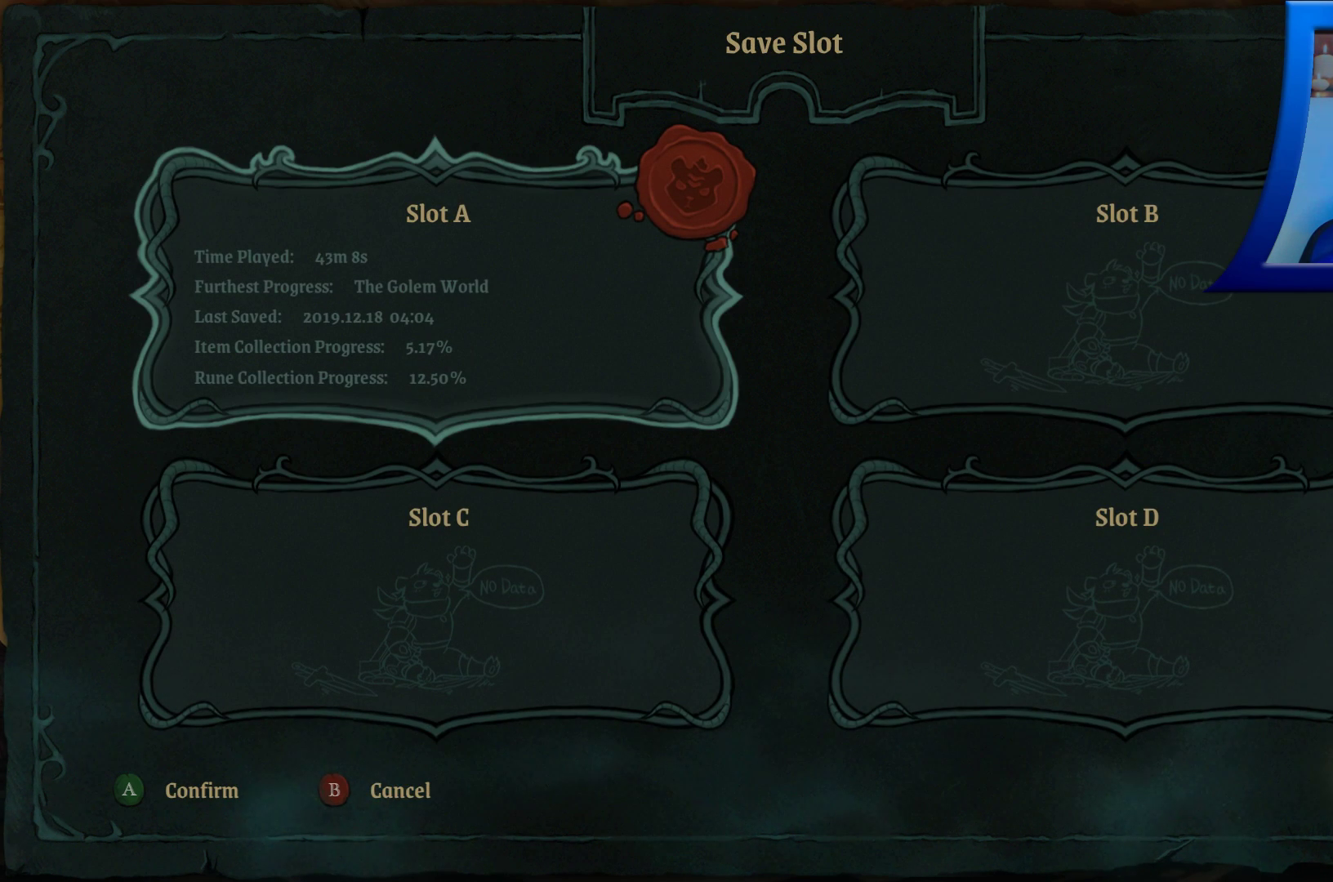
{"buttons": [], "left_stick": "center", "right_stick": "center", "events": []}
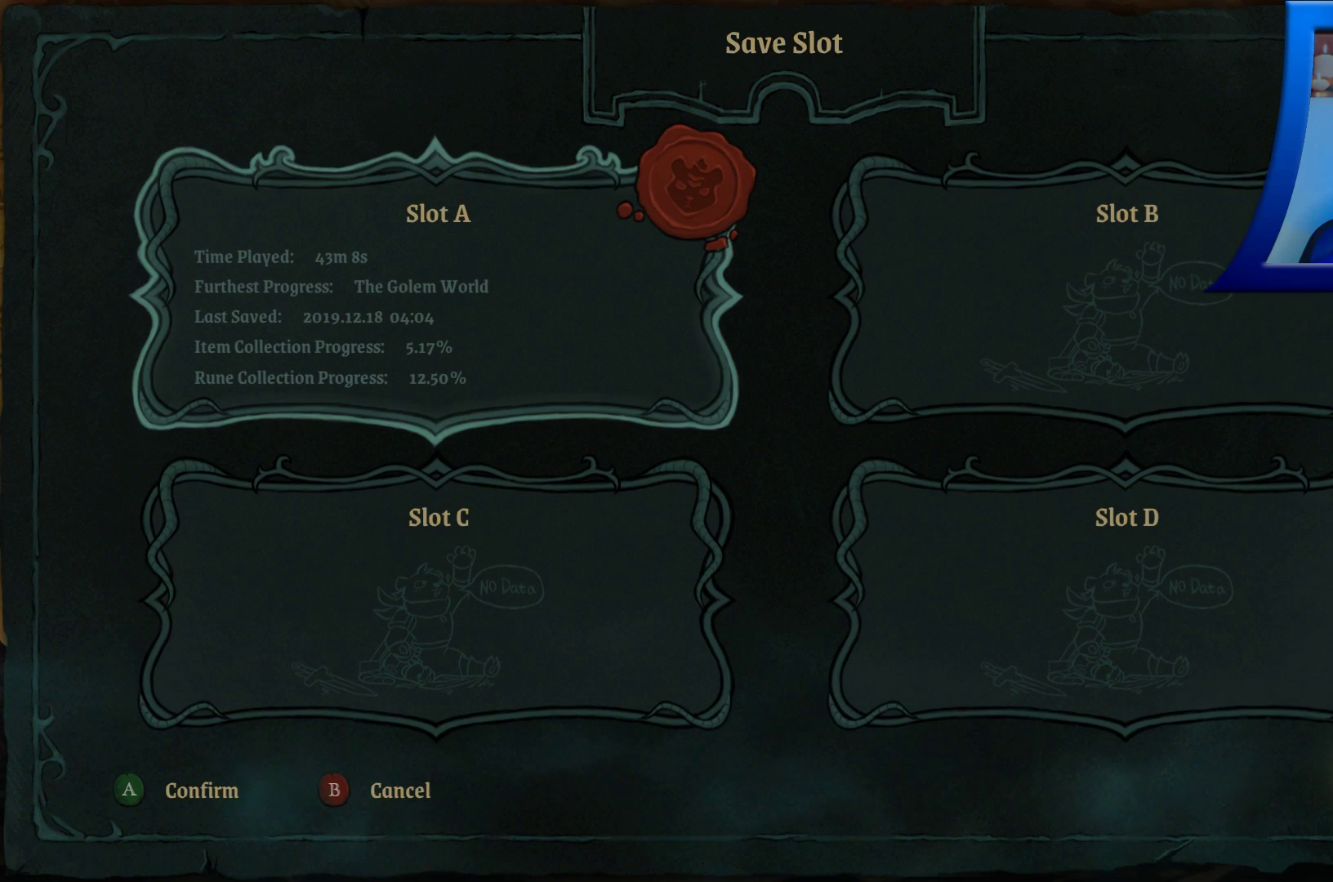
{"buttons": [], "left_stick": "center", "right_stick": "center", "events": [[250, "A", "down"], [383, "A", "up"]]}
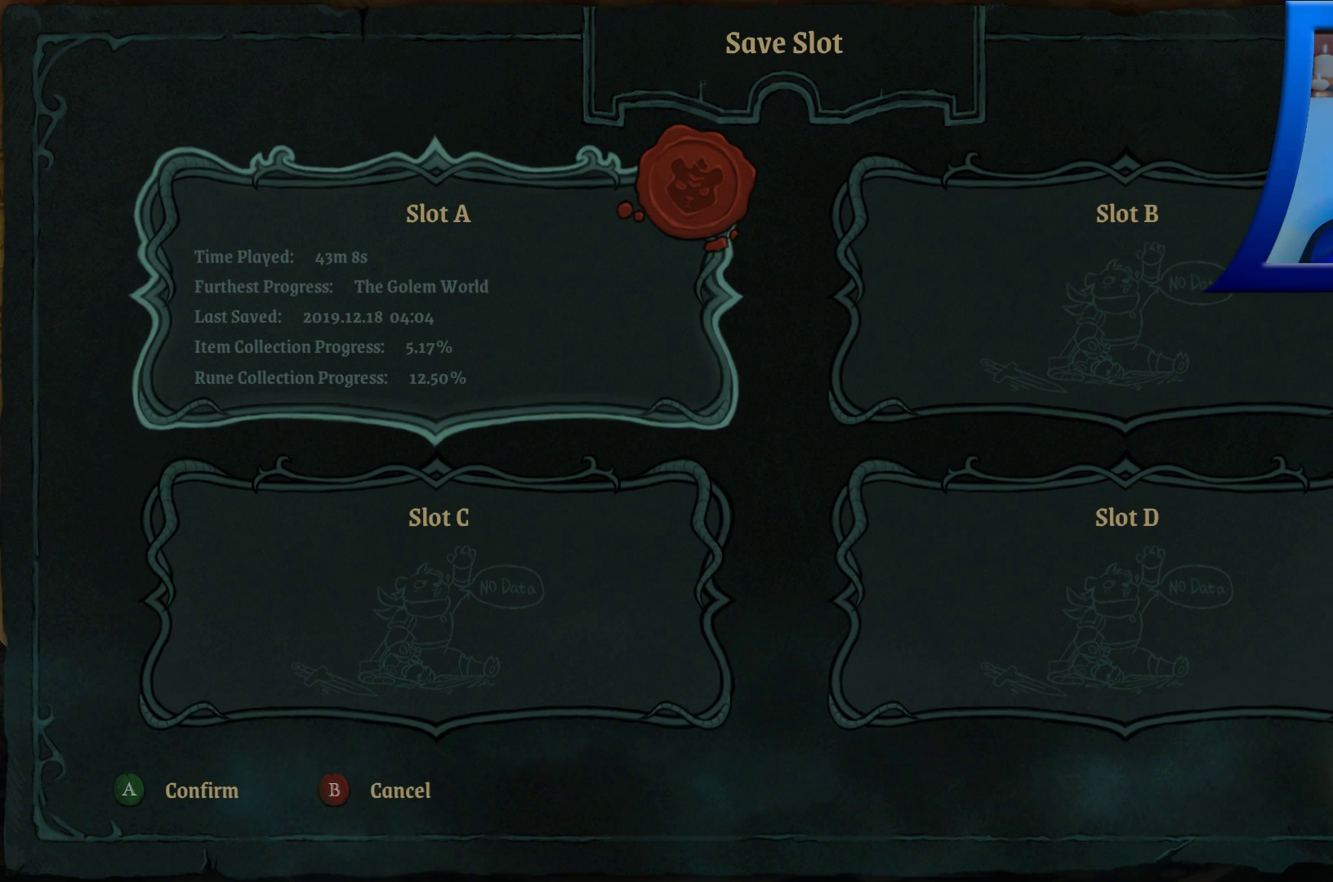
{"buttons": ["B"], "left_stick": "center", "right_stick": "center", "events": [[450, "B", "down"]]}
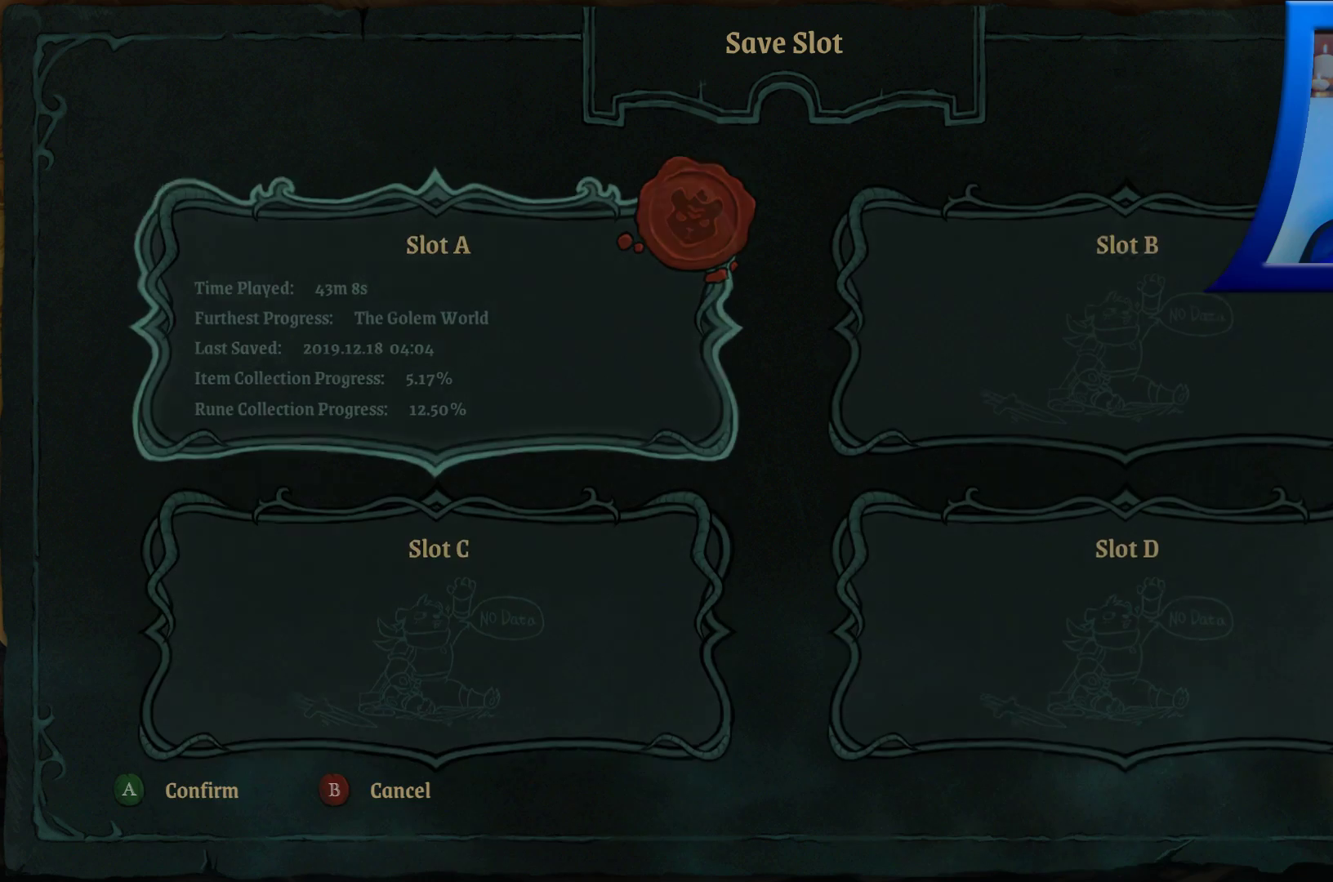
{"buttons": [], "left_stick": "center", "right_stick": "center", "events": [[100, "B", "up"]]}
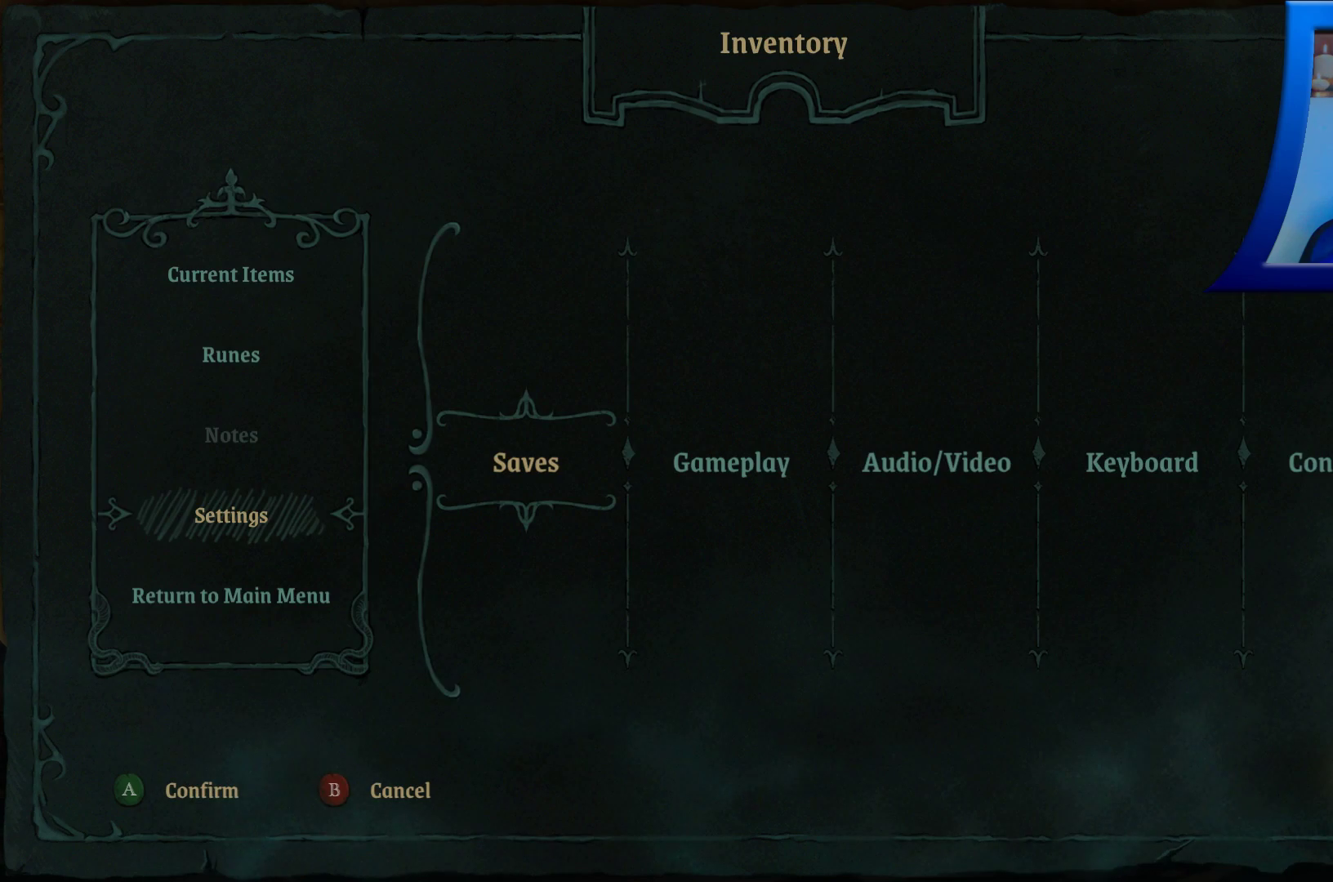
{"buttons": [], "left_stick": "center", "right_stick": "center", "events": []}
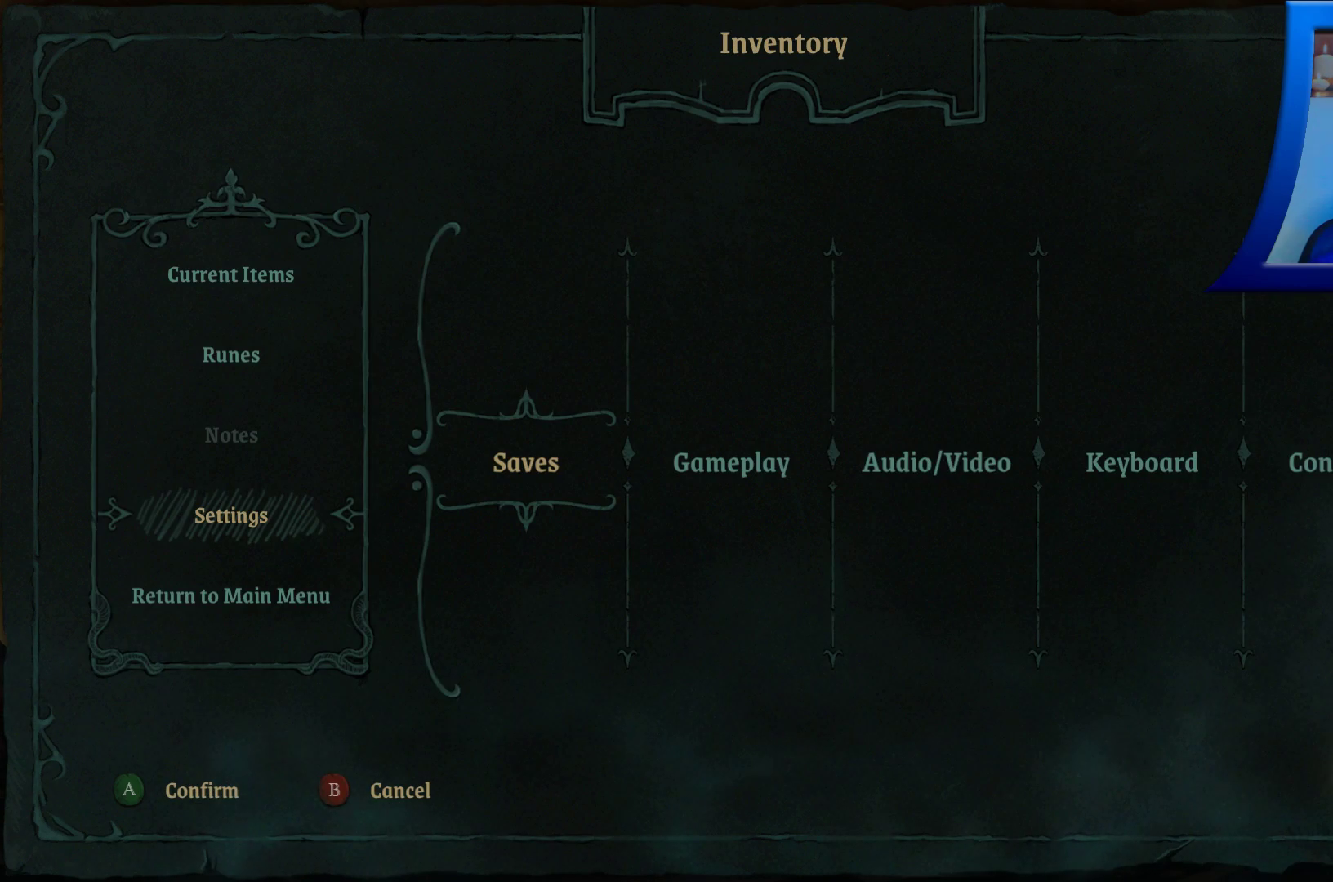
{"buttons": [], "left_stick": "center", "right_stick": "center", "events": [[100, "B", "down"], [250, "B", "up"]]}
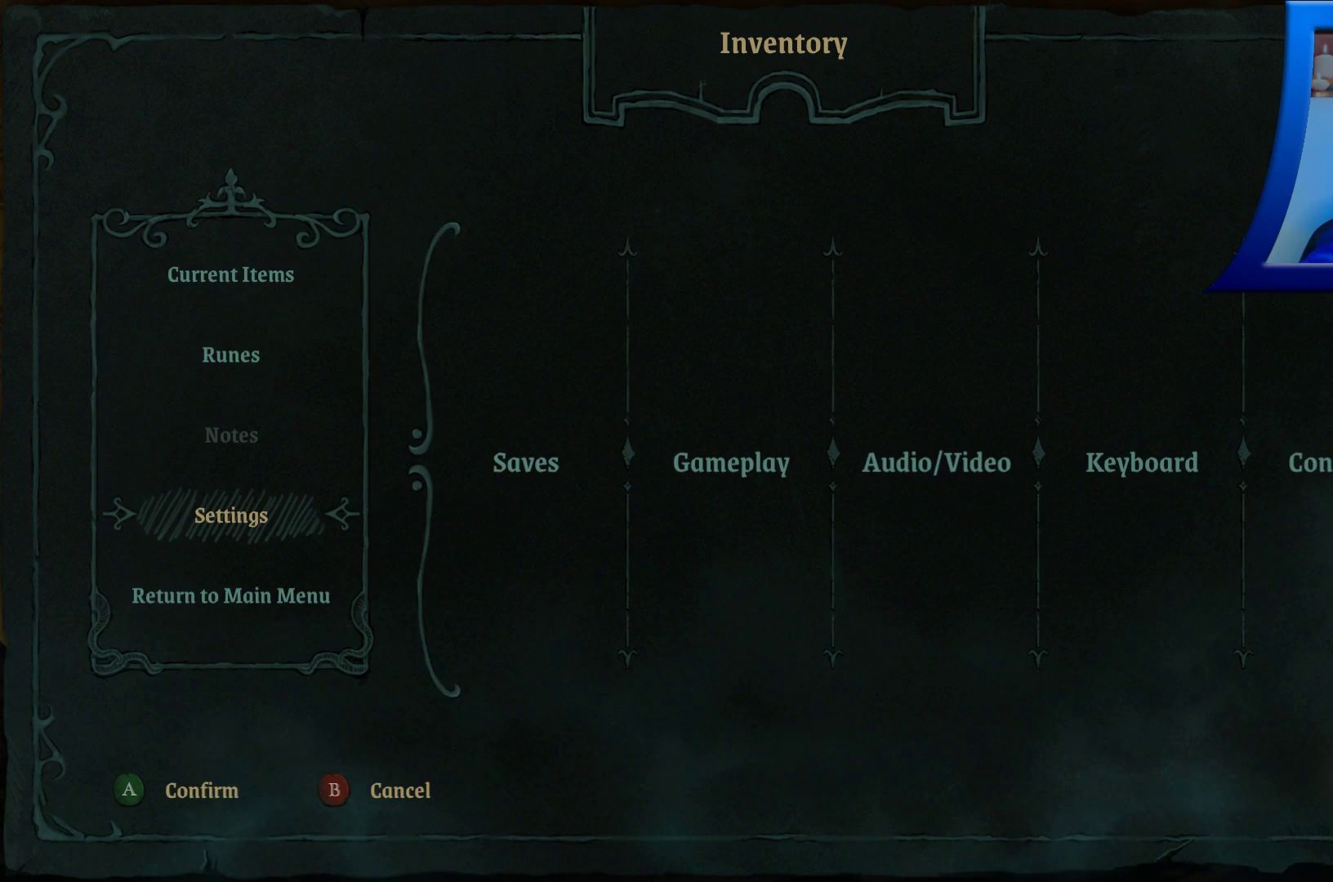
{"buttons": [], "left_stick": "center", "right_stick": "center", "events": []}
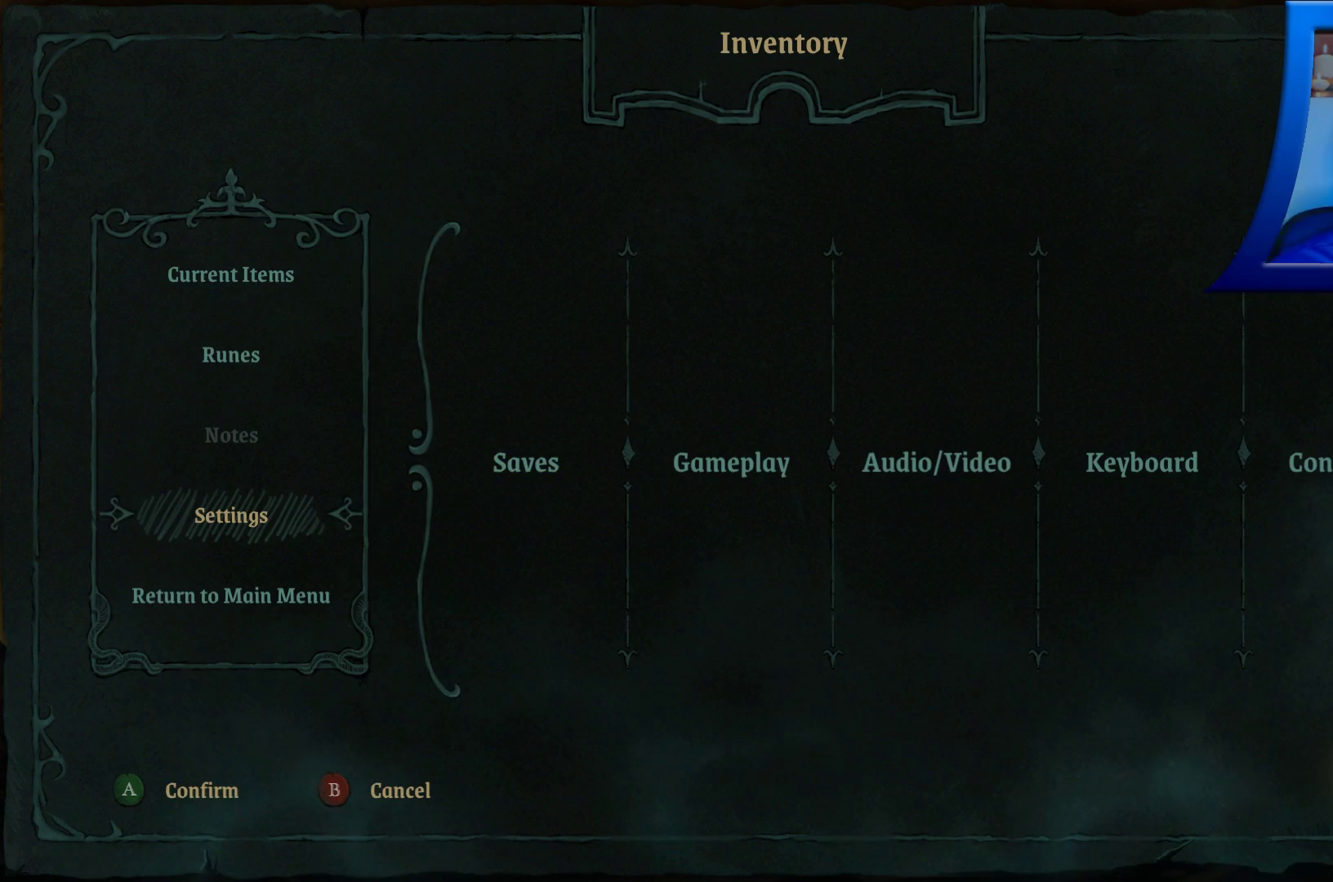
{"buttons": [], "left_stick": "center", "right_stick": "center", "events": []}
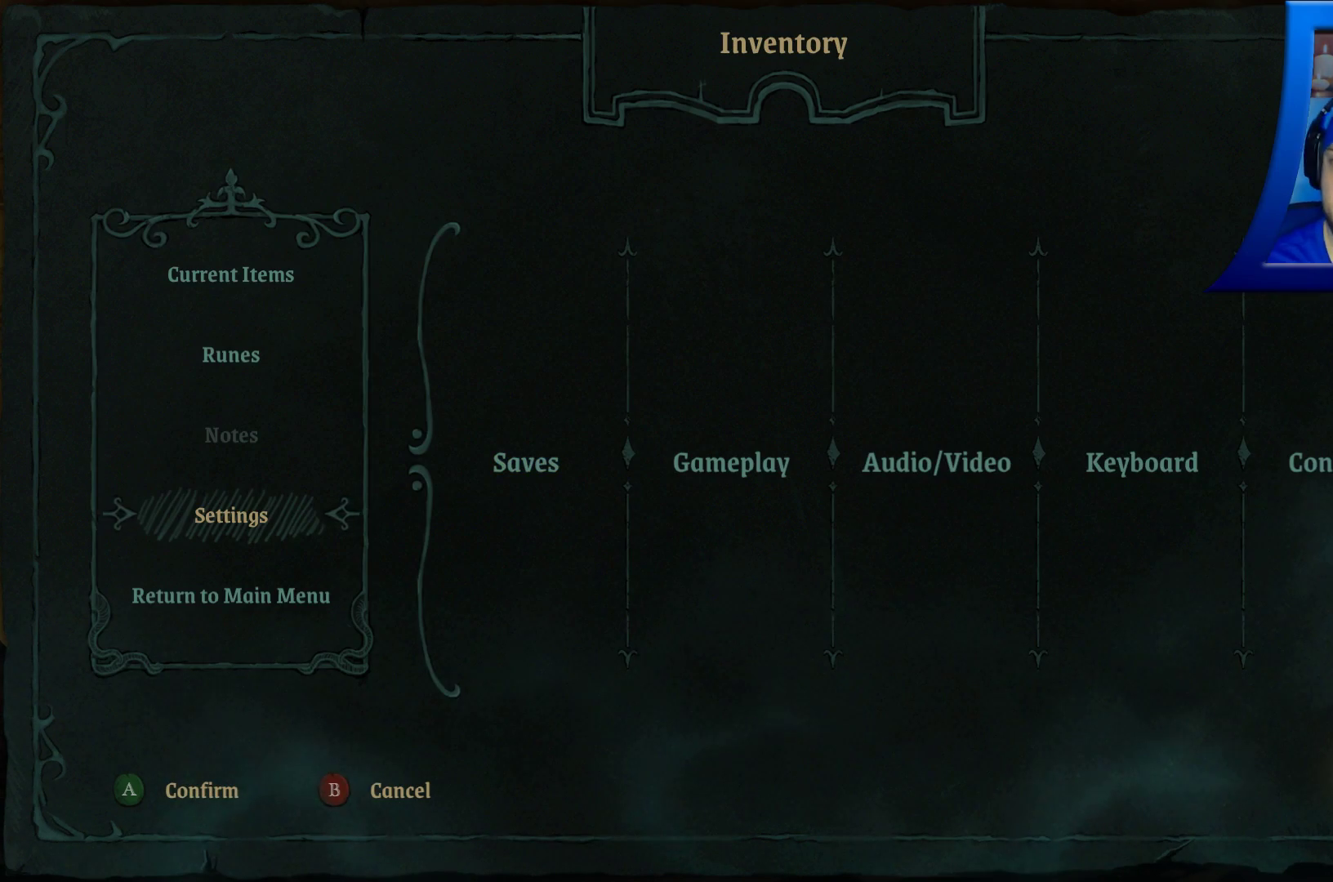
{"buttons": [], "left_stick": "center", "right_stick": "center", "events": [[150, "B", "down"], [233, "B", "up"]]}
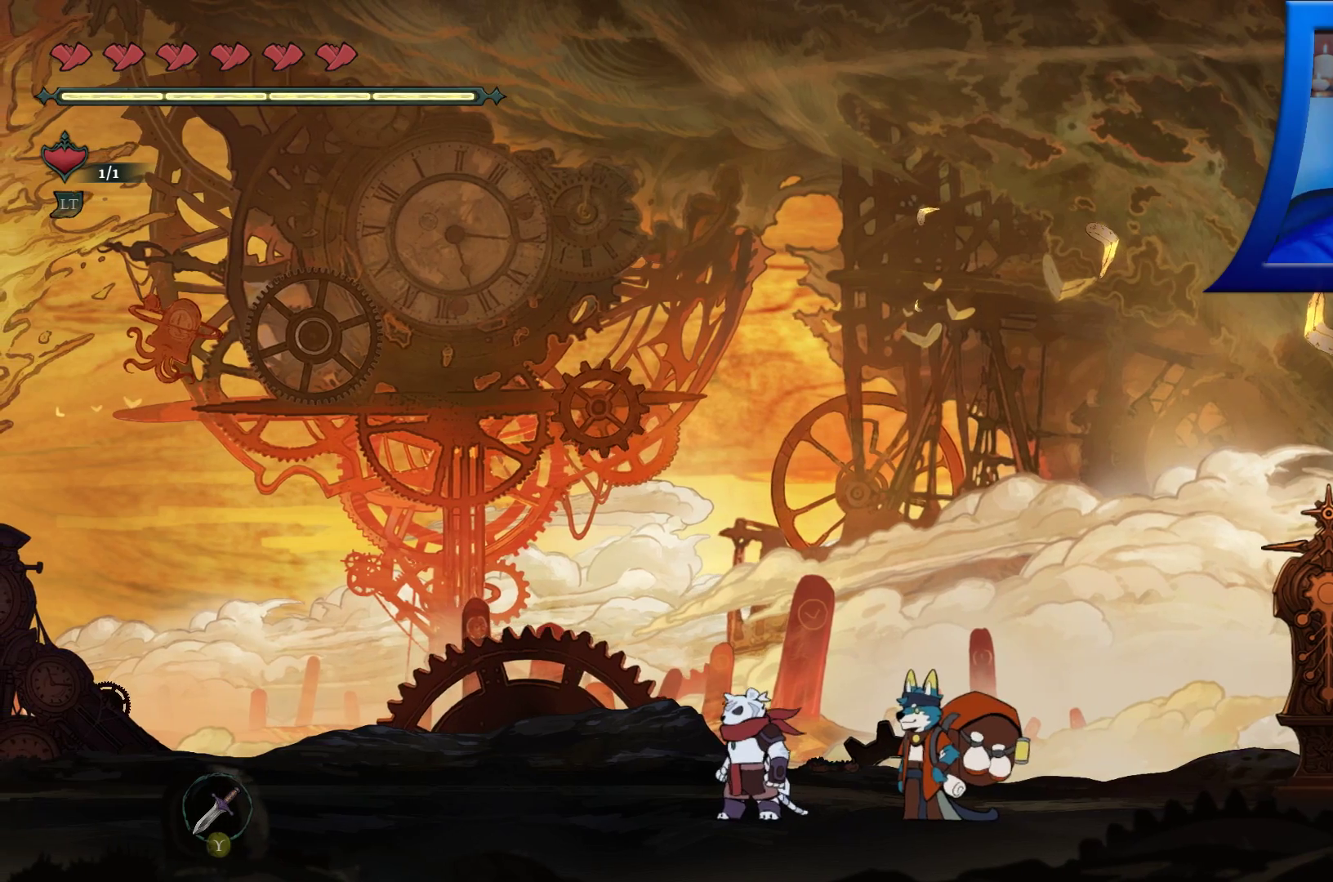
{"buttons": [], "left_stick": "center", "right_stick": "center", "events": []}
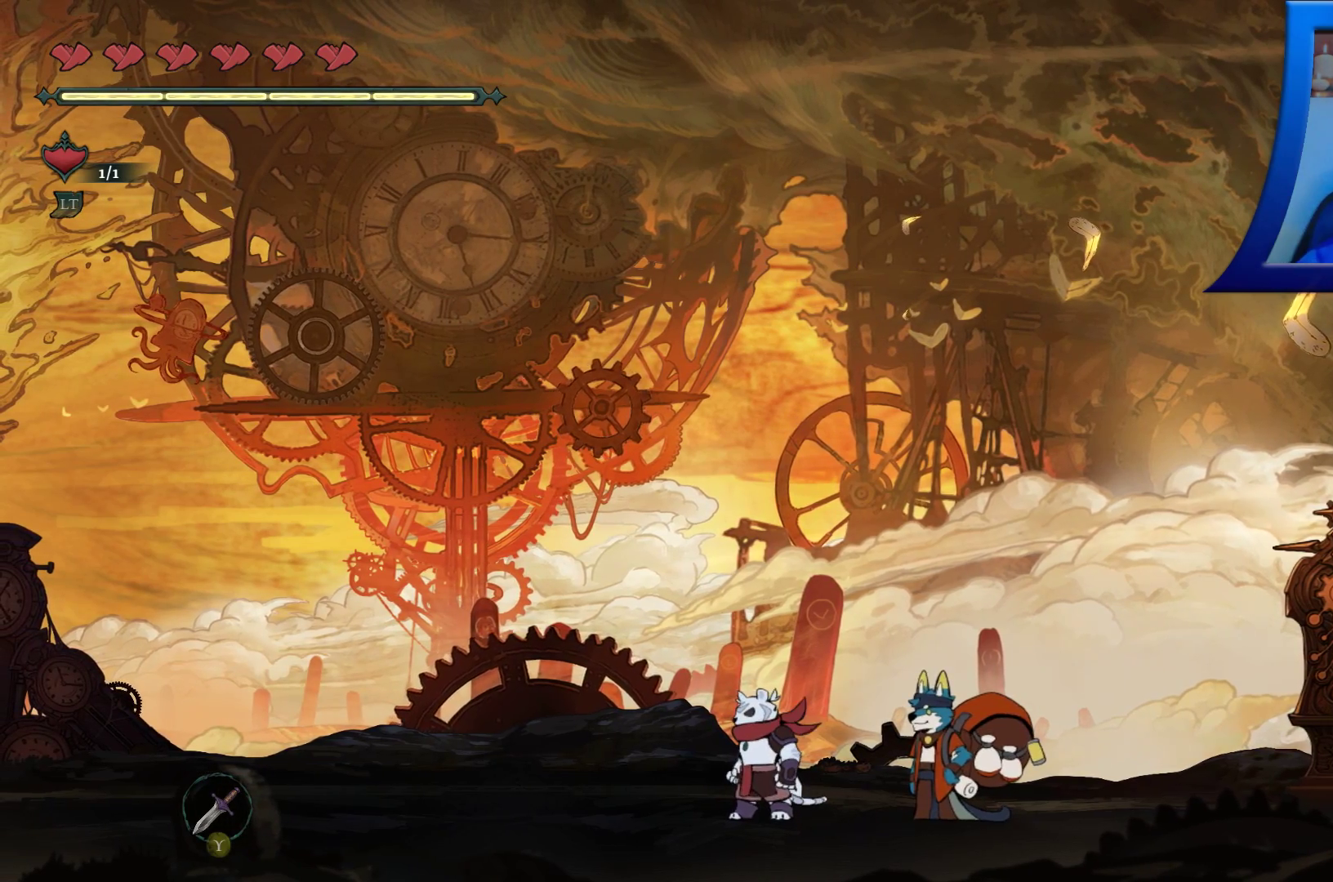
{"buttons": [], "left_stick": "center", "right_stick": "center", "events": []}
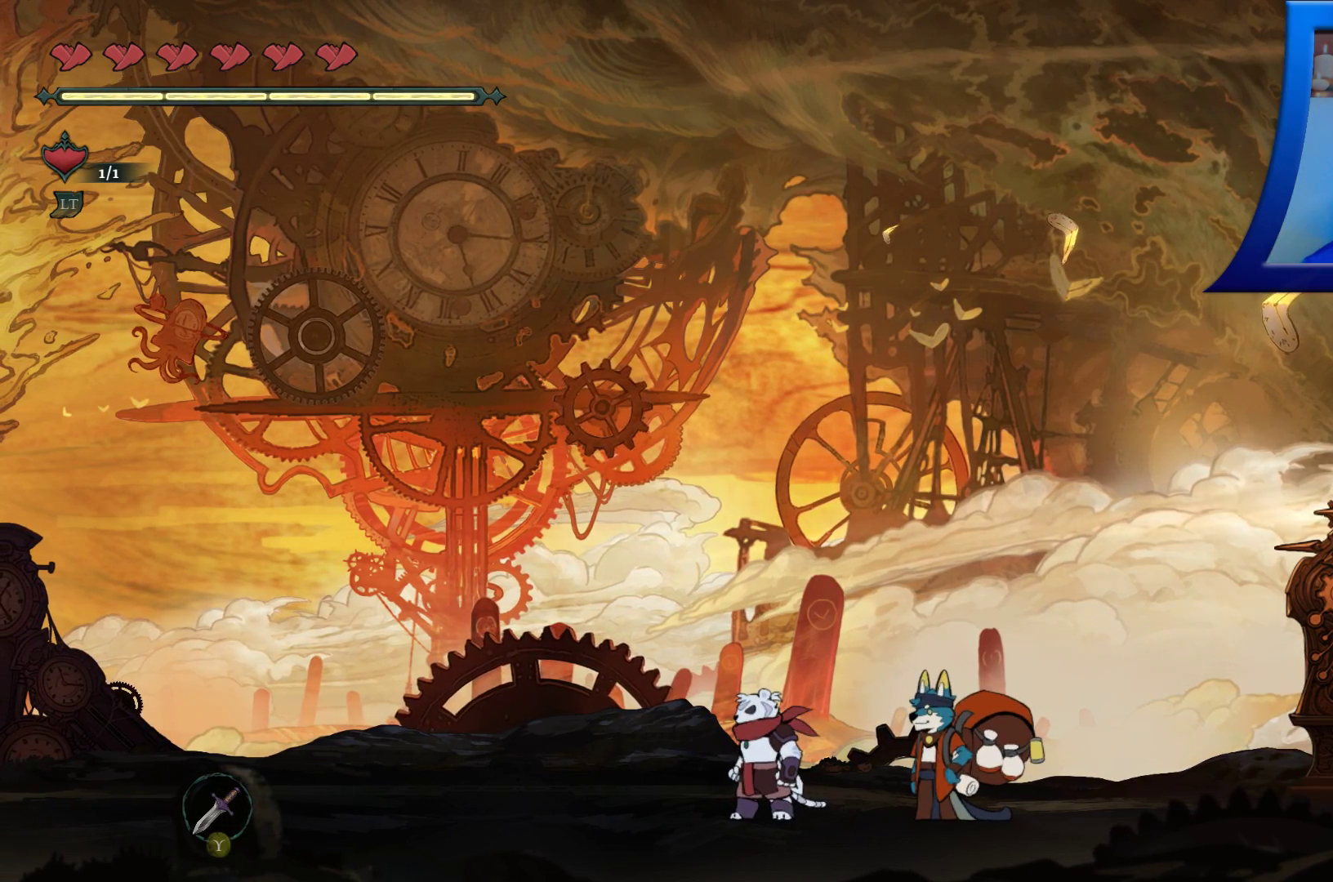
{"buttons": [], "left_stick": "center", "right_stick": "center", "events": []}
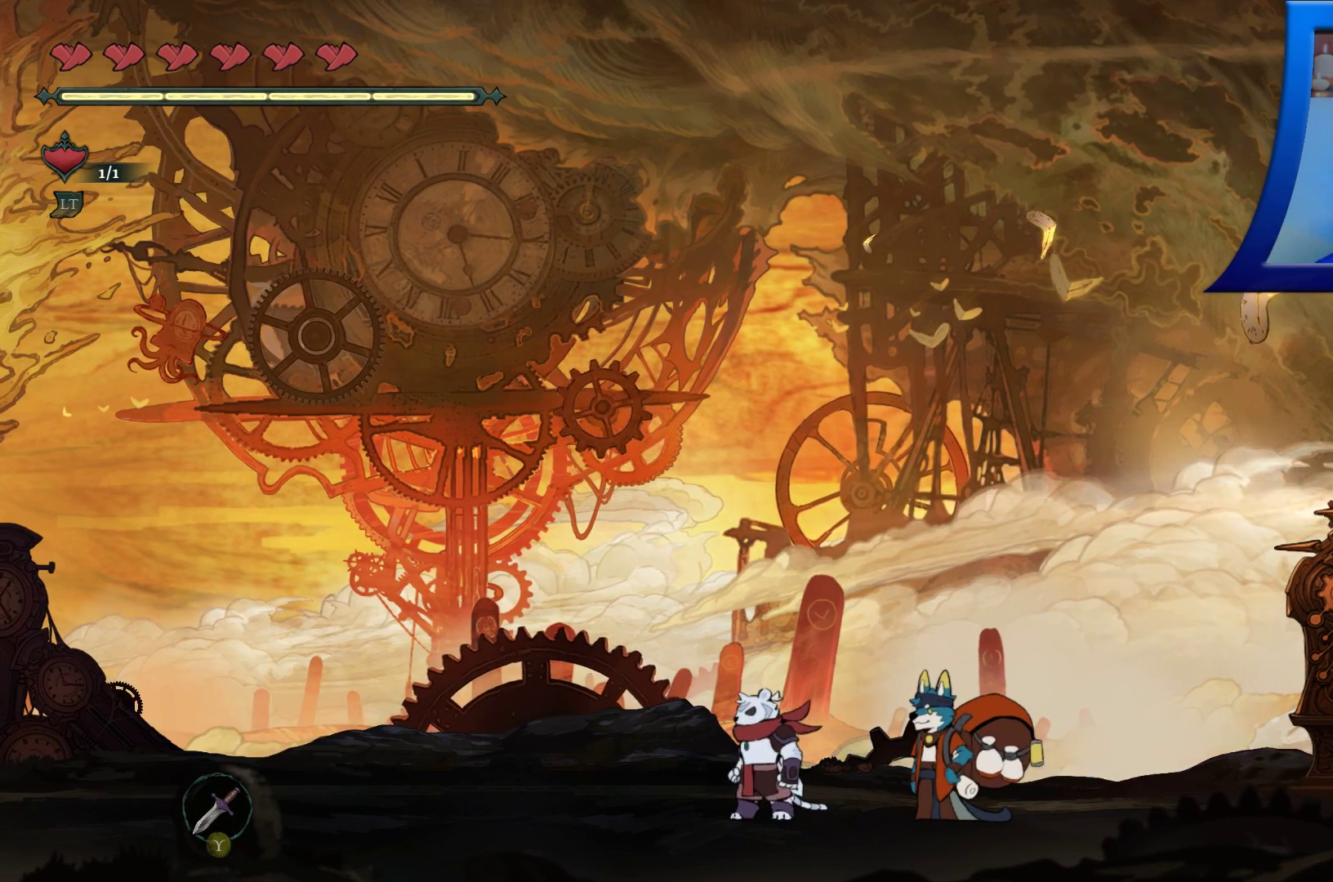
{"buttons": [], "left_stick": "center", "right_stick": "center", "events": []}
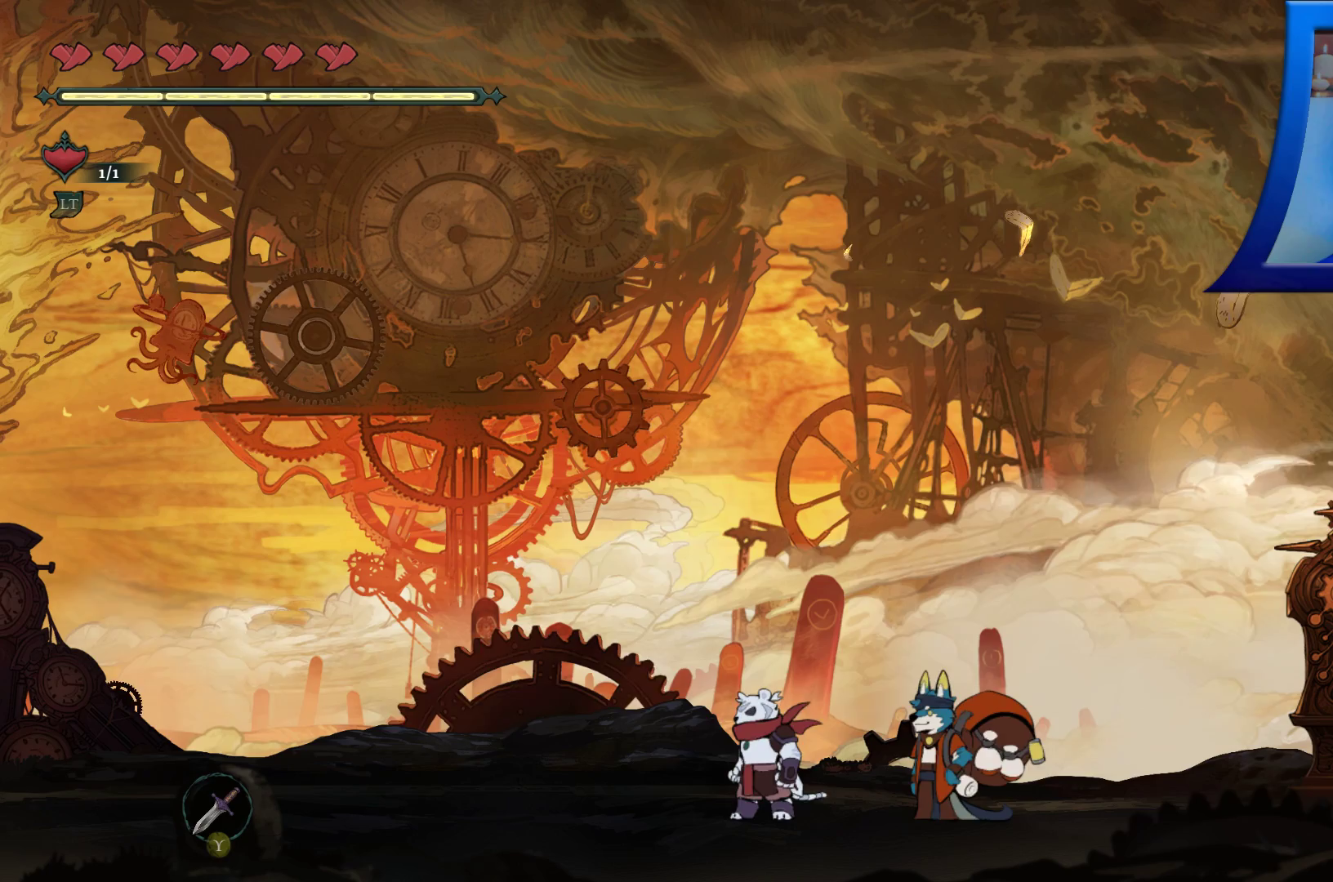
{"buttons": [], "left_stick": "center", "right_stick": "center", "events": []}
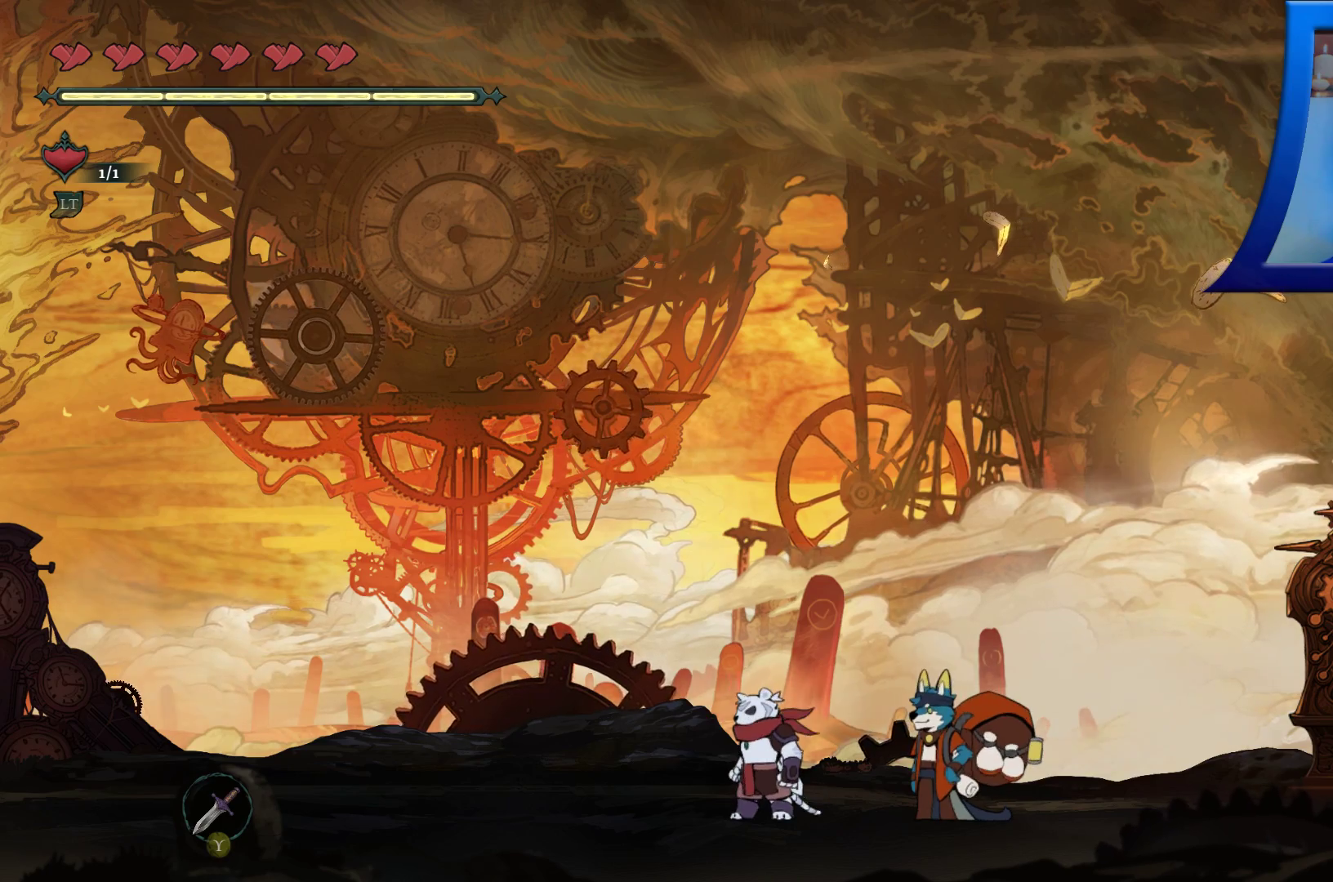
{"buttons": [], "left_stick": "center", "right_stick": "center", "events": []}